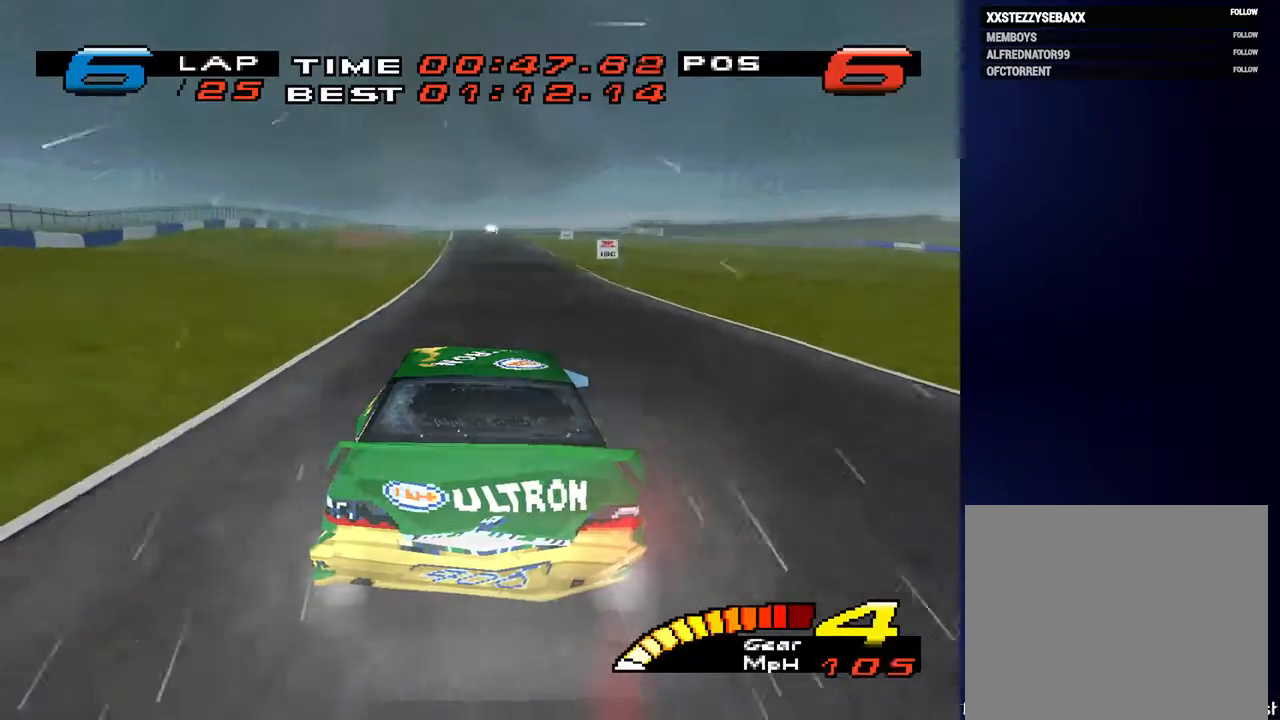
Gameplay with a controller (PlayStation layout); each line is a JSON object with the inputs held at the frame after it. "events" lists button and stick changes between this image and that frame as [ms after this image, input, new state], when the widget could be followed in between. Not read: L3 R3.
{"buttons": [], "left_stick": "down", "right_stick": "center", "events": [[200, "R2", "up"]]}
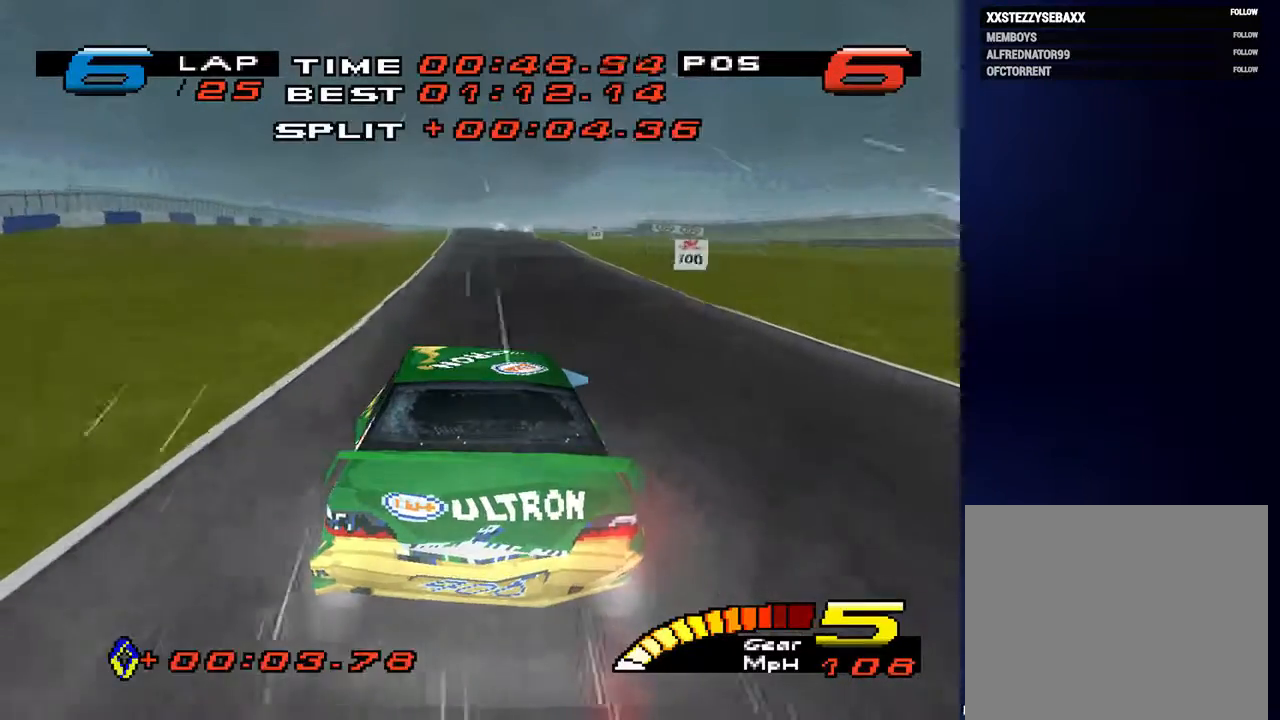
{"buttons": [], "left_stick": "down", "right_stick": "center", "events": []}
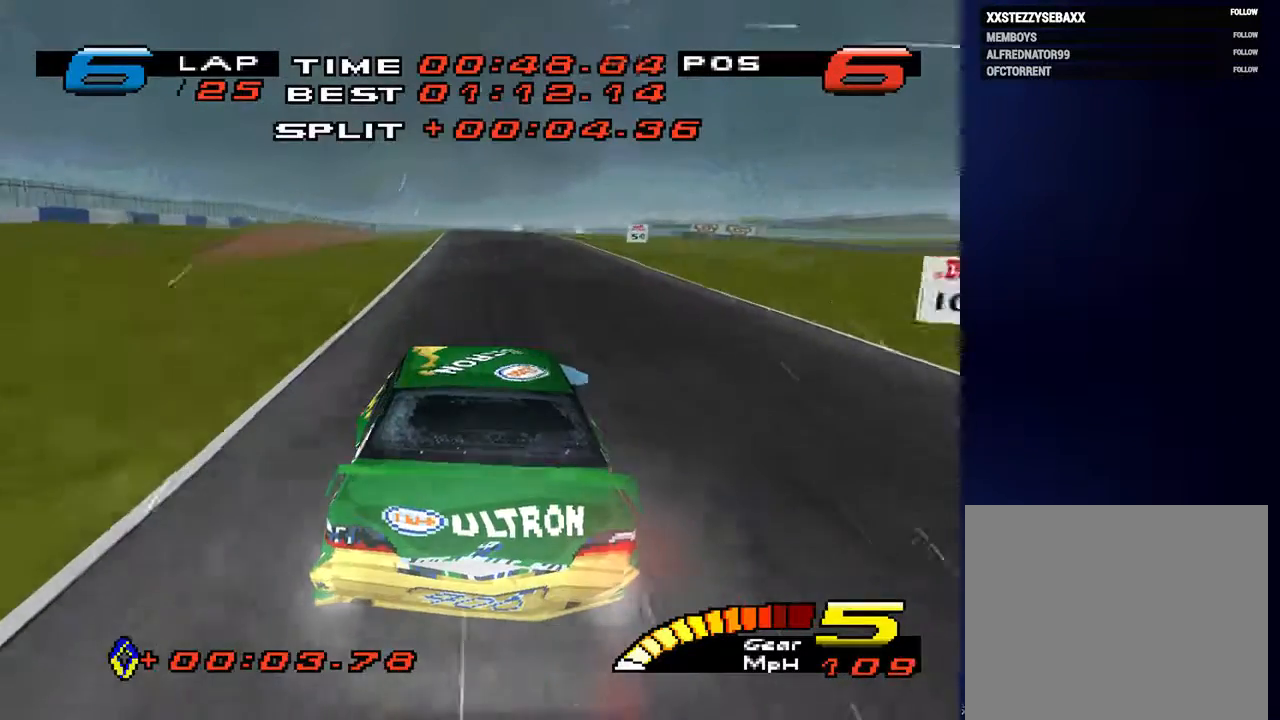
{"buttons": [], "left_stick": "down", "right_stick": "center", "events": []}
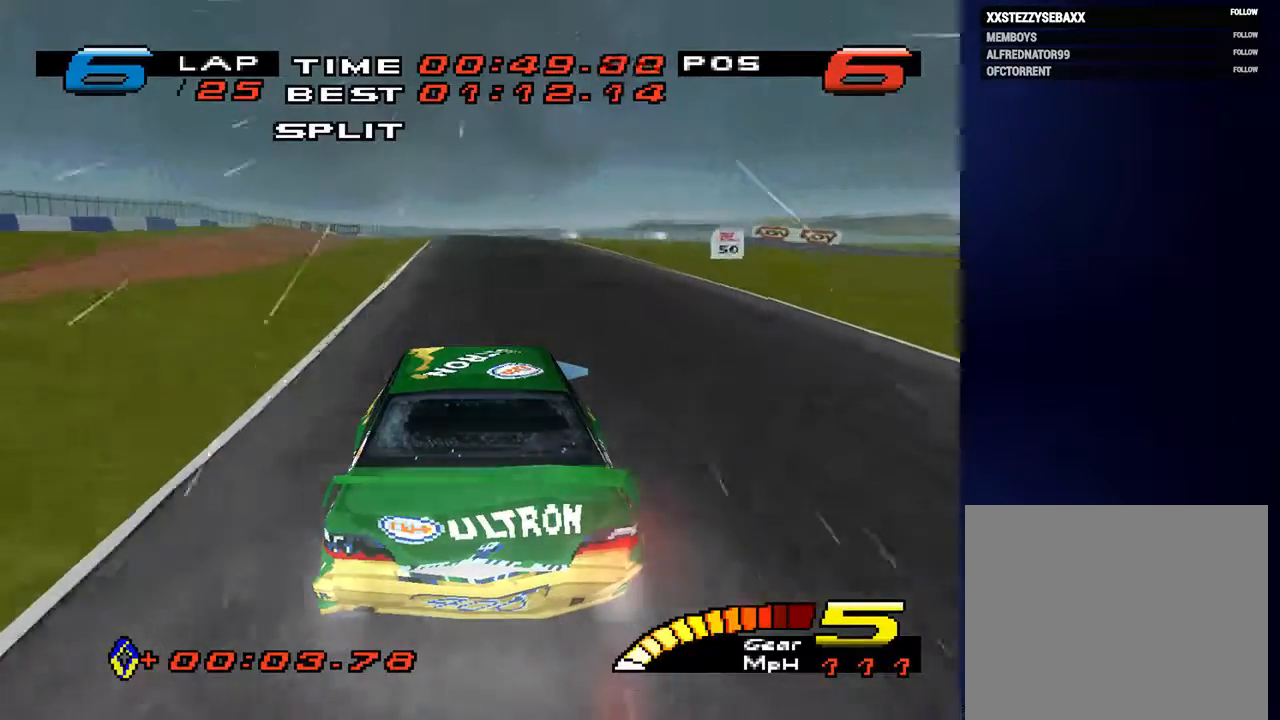
{"buttons": [], "left_stick": "down", "right_stick": "down", "events": [[367, "right_stick", "down"]]}
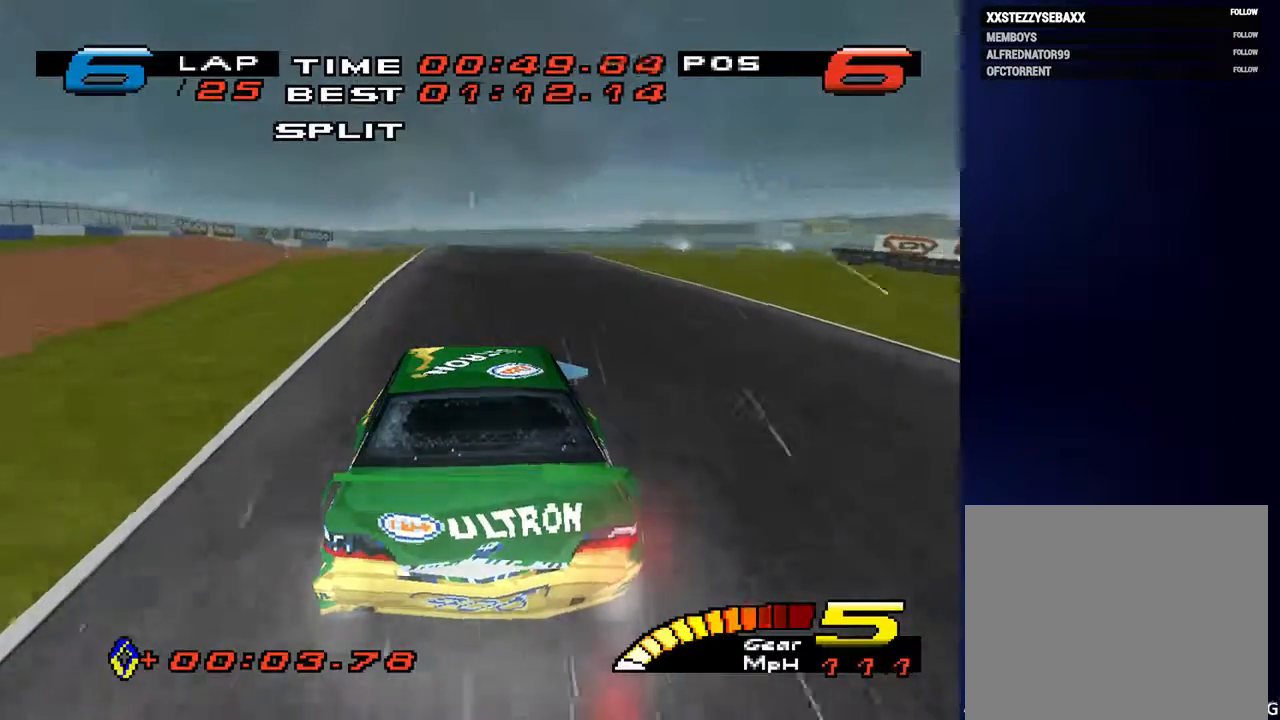
{"buttons": [], "left_stick": "down", "right_stick": "down", "events": [[67, "L2", "down"], [167, "left_stick", "down-right"], [233, "L2", "up"], [467, "left_stick", "down"]]}
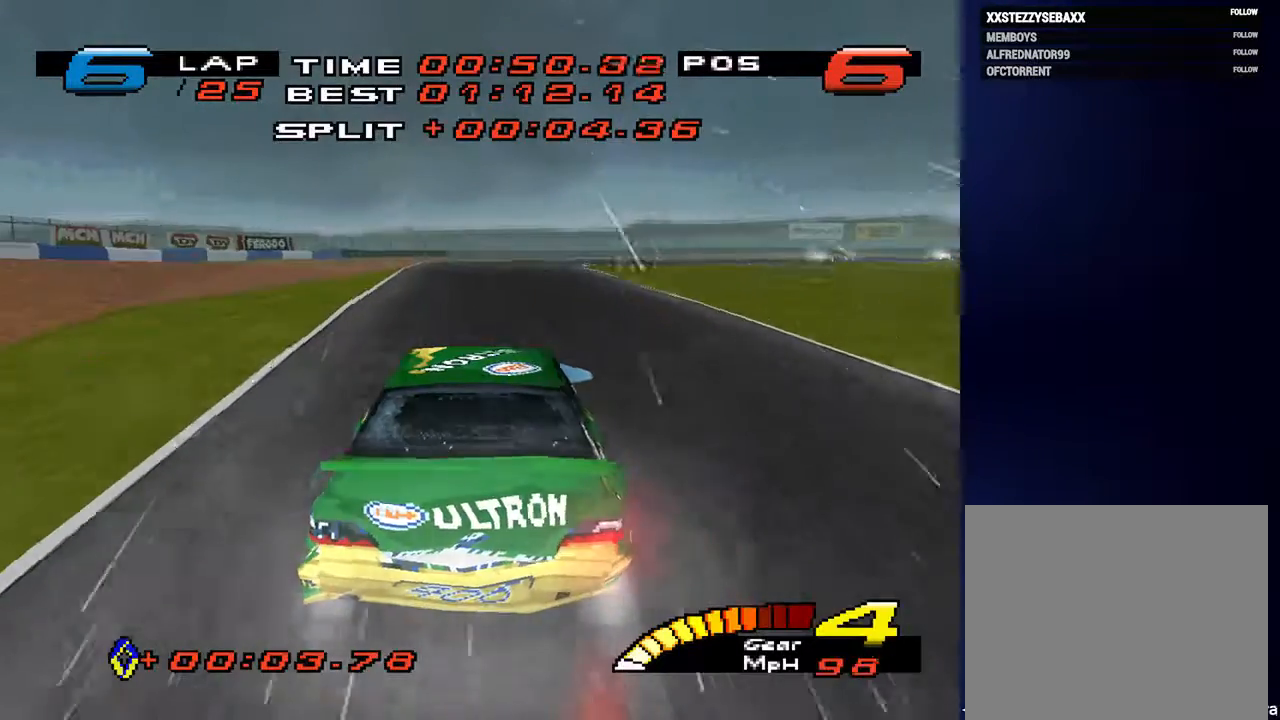
{"buttons": [], "left_stick": "down-right", "right_stick": "down", "events": [[267, "left_stick", "down-right"]]}
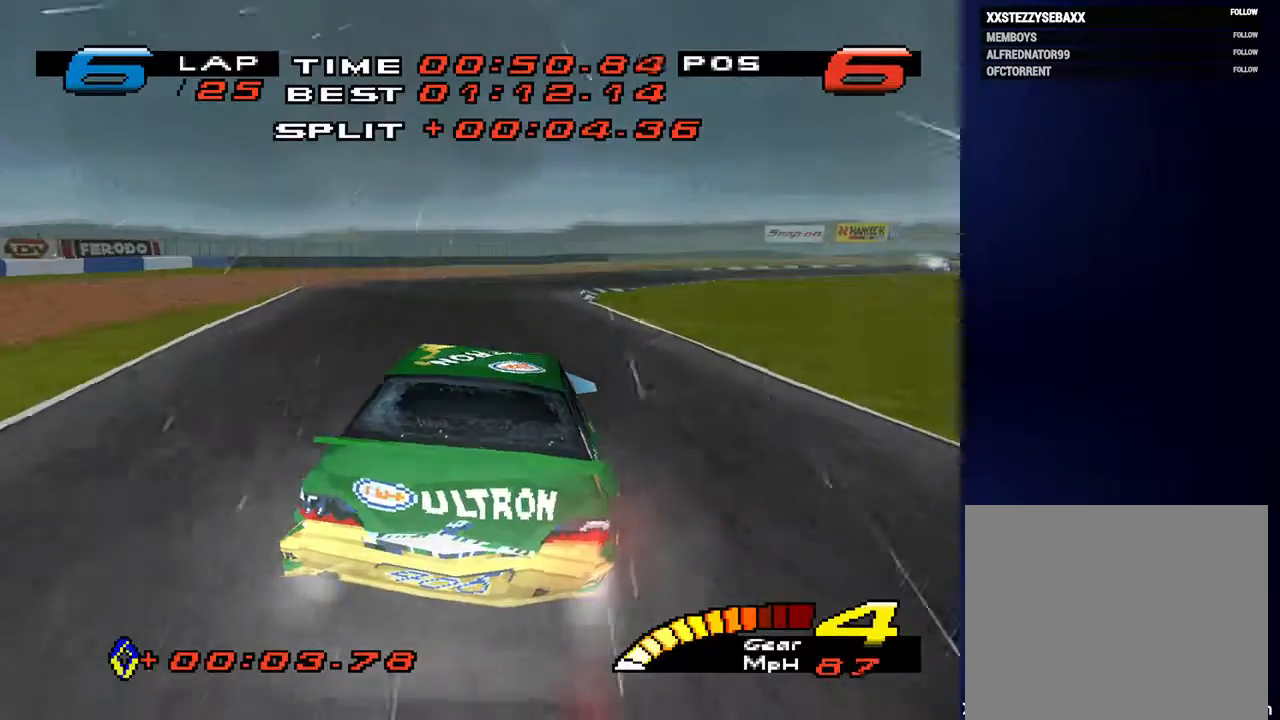
{"buttons": [], "left_stick": "down-right", "right_stick": "center", "events": [[167, "L2", "down"], [300, "right_stick", "center"], [333, "L2", "up"]]}
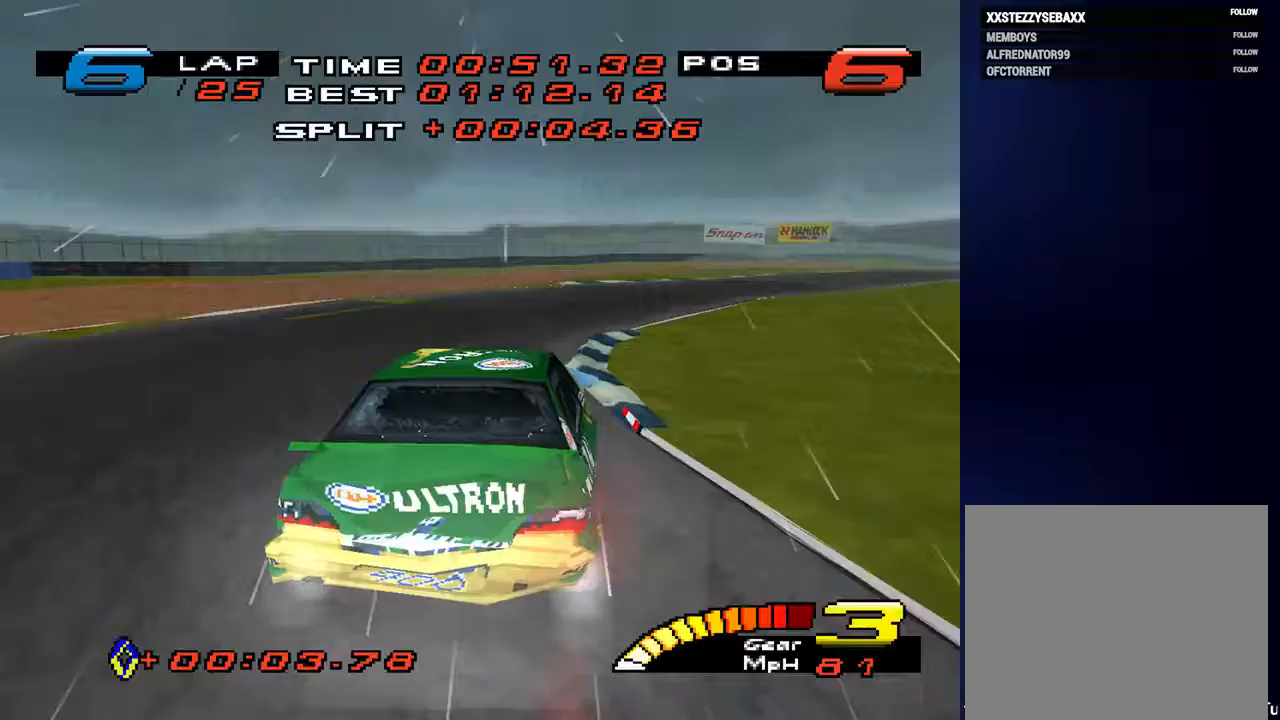
{"buttons": [], "left_stick": "down-right", "right_stick": "center", "events": []}
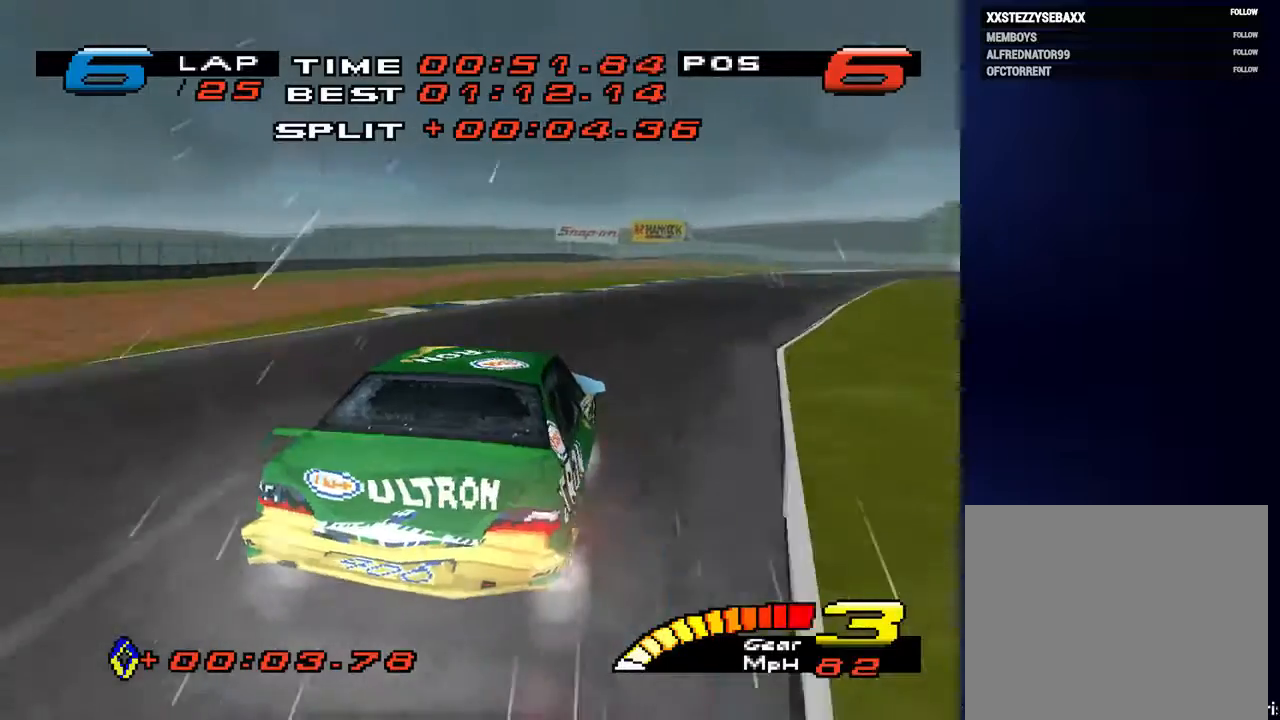
{"buttons": [], "left_stick": "down-right", "right_stick": "center", "events": []}
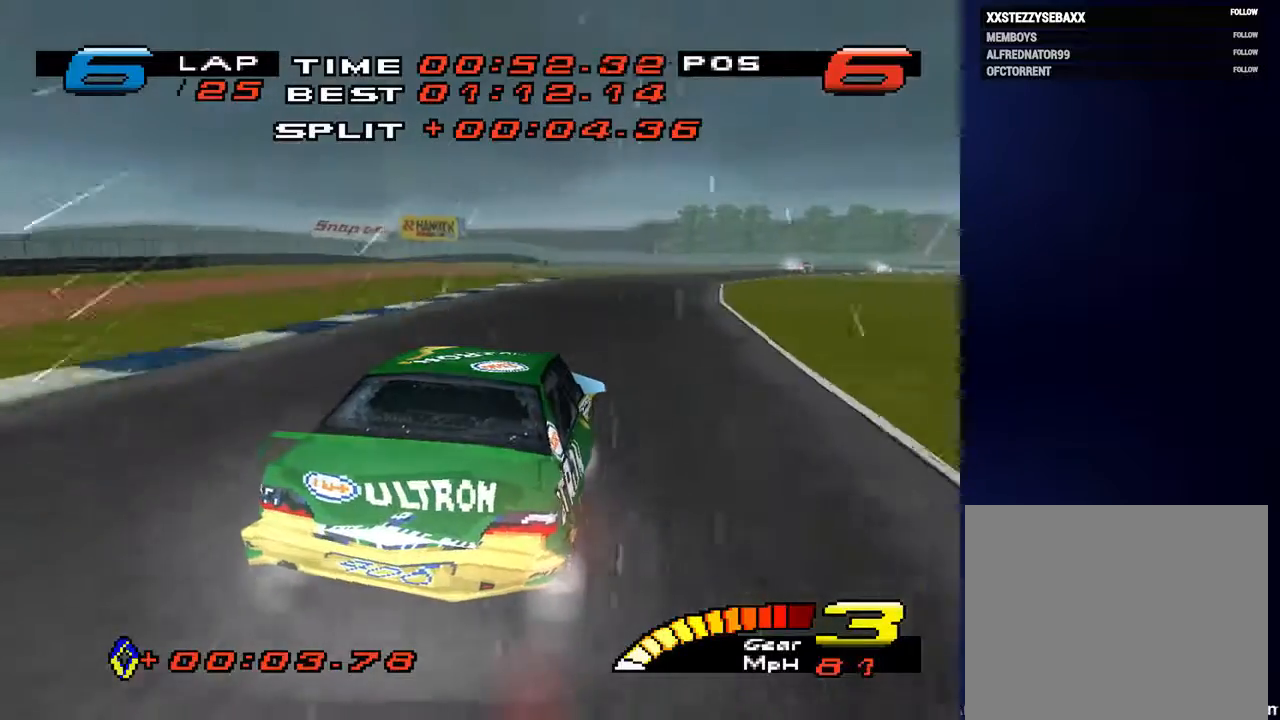
{"buttons": [], "left_stick": "down-right", "right_stick": "center", "events": [[300, "R2", "down"], [467, "R2", "up"]]}
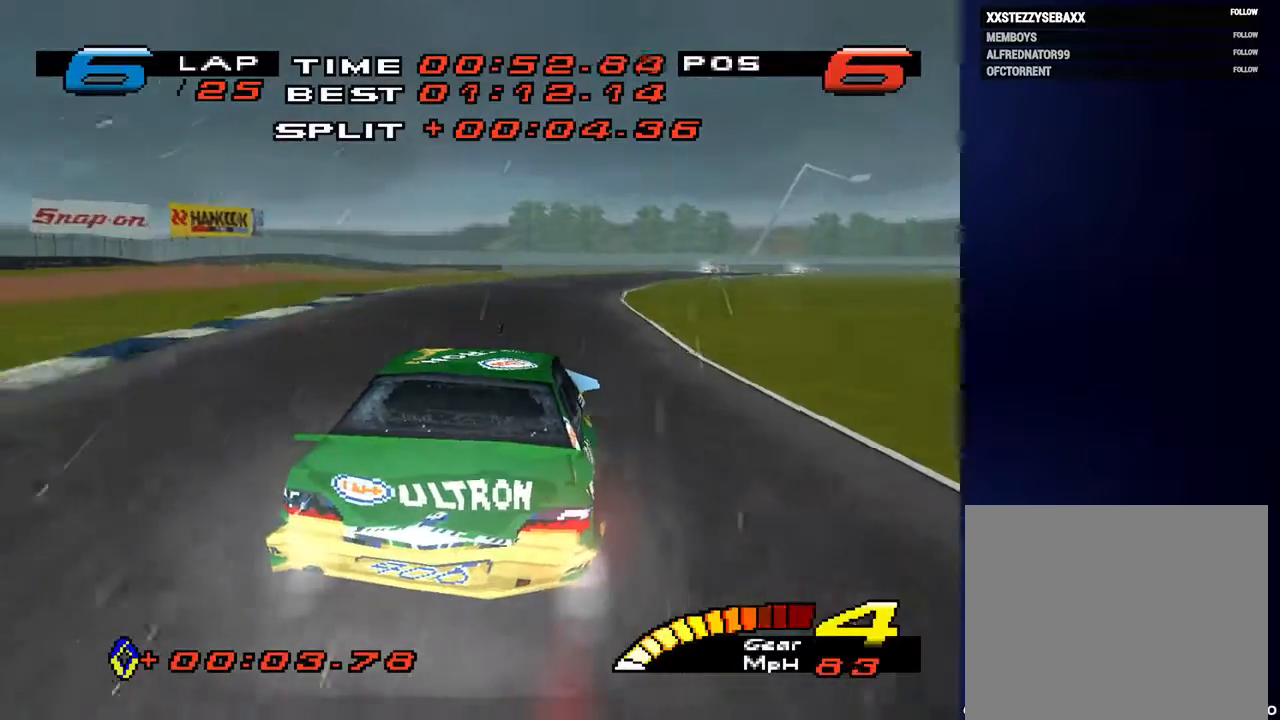
{"buttons": [], "left_stick": "down-right", "right_stick": "center", "events": [[67, "left_stick", "down"], [367, "left_stick", "down-right"]]}
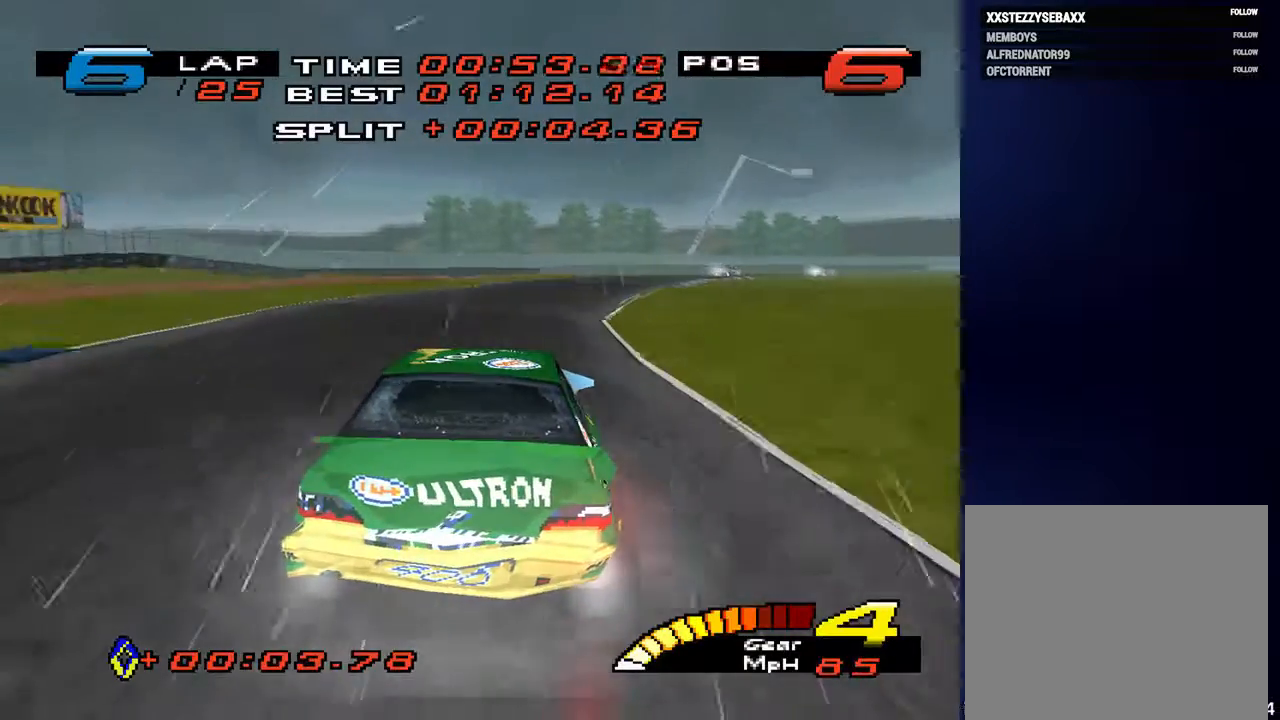
{"buttons": [], "left_stick": "down-right", "right_stick": "center", "events": []}
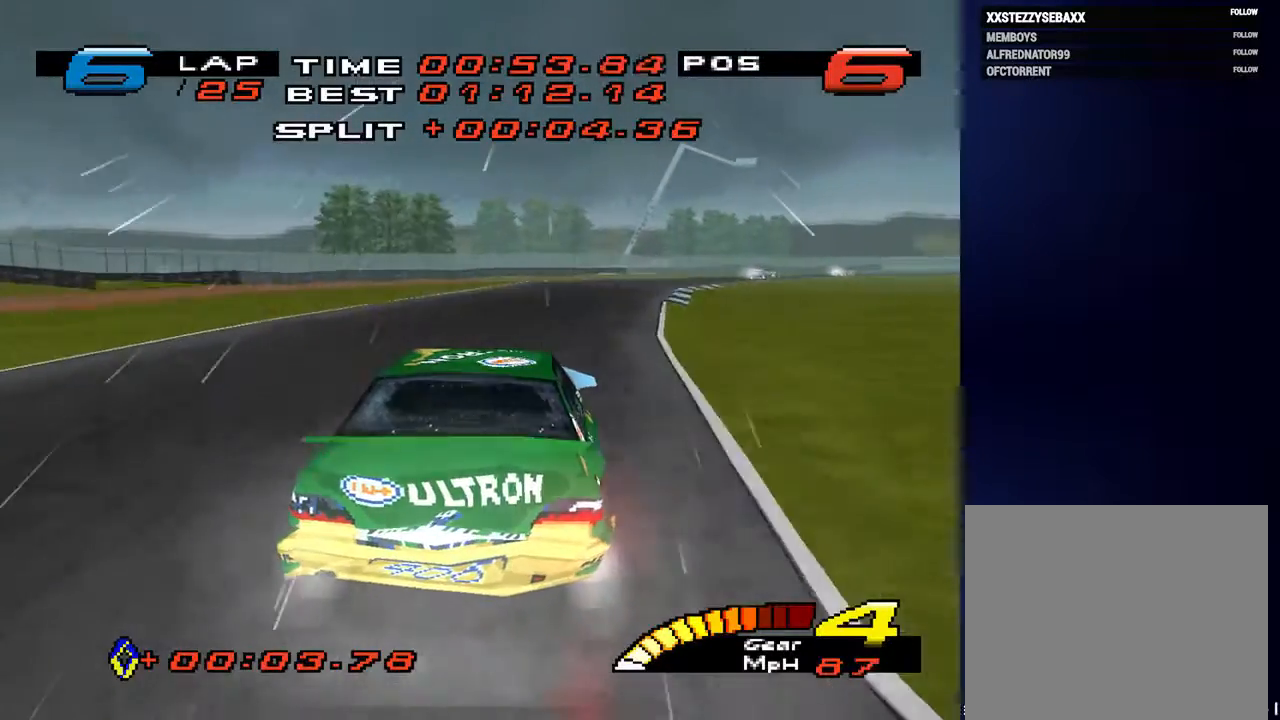
{"buttons": [], "left_stick": "down-right", "right_stick": "center", "events": []}
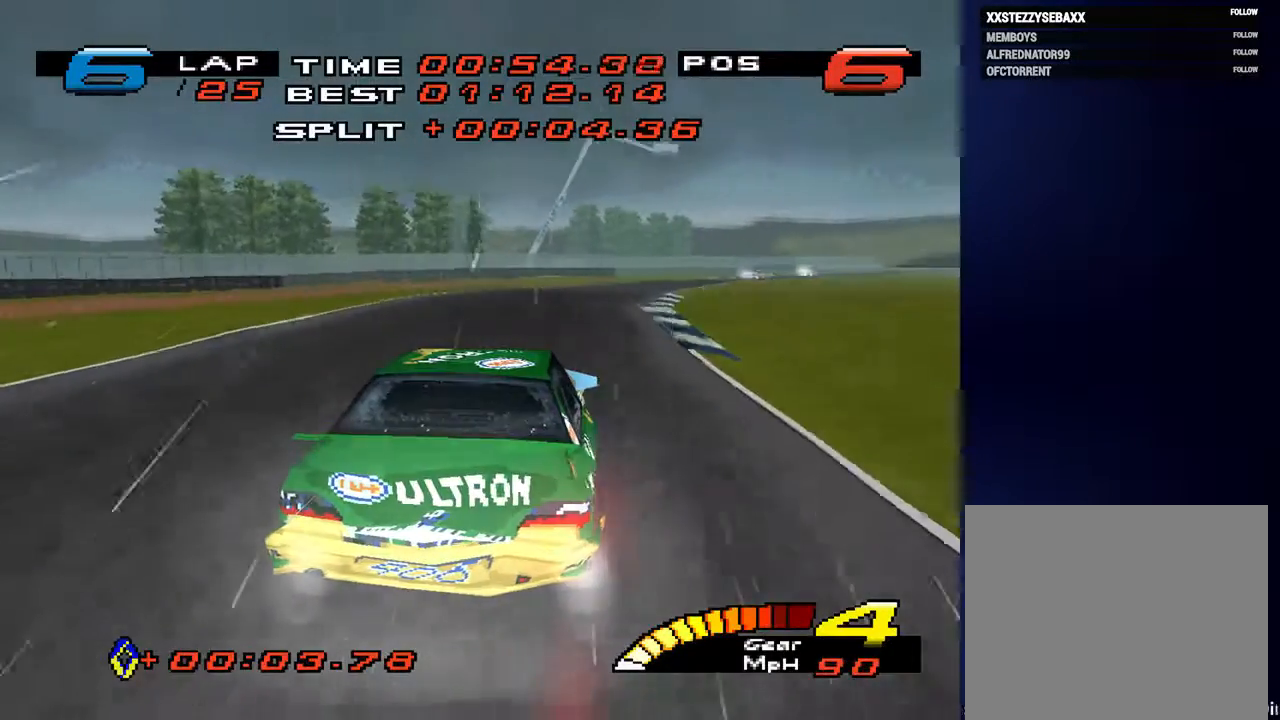
{"buttons": [], "left_stick": "down-right", "right_stick": "center", "events": []}
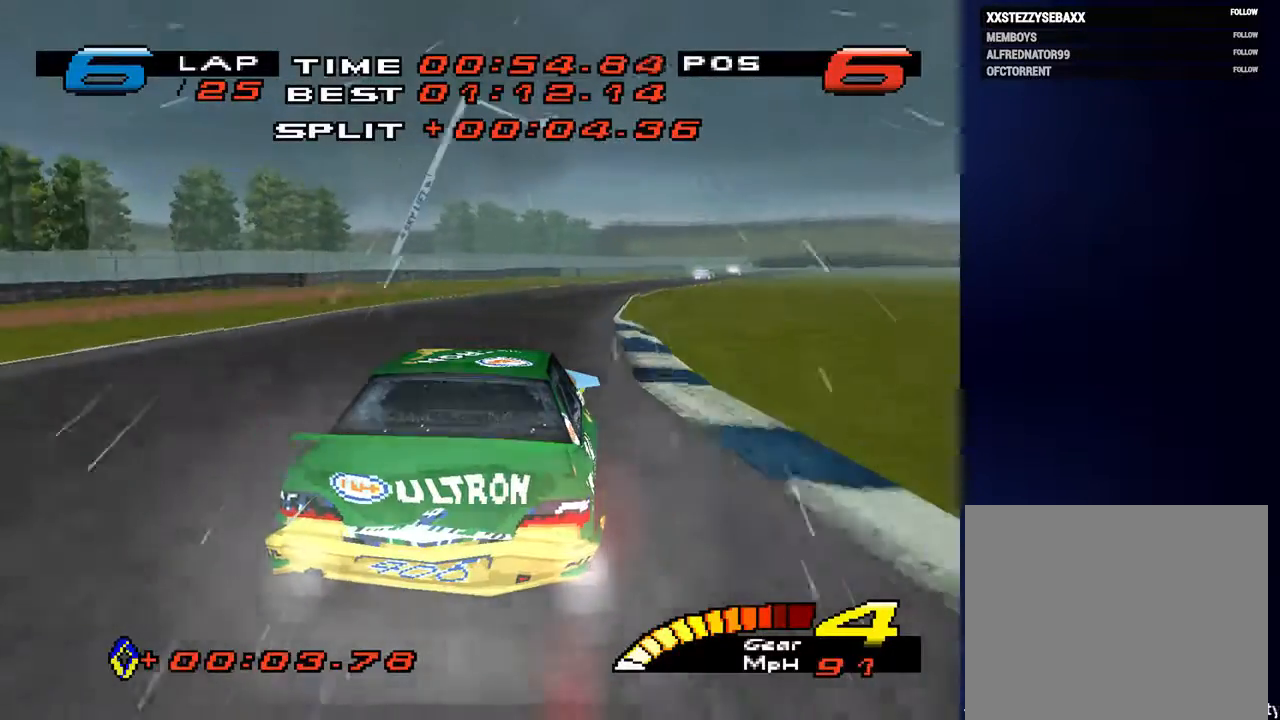
{"buttons": [], "left_stick": "down-right", "right_stick": "center", "events": []}
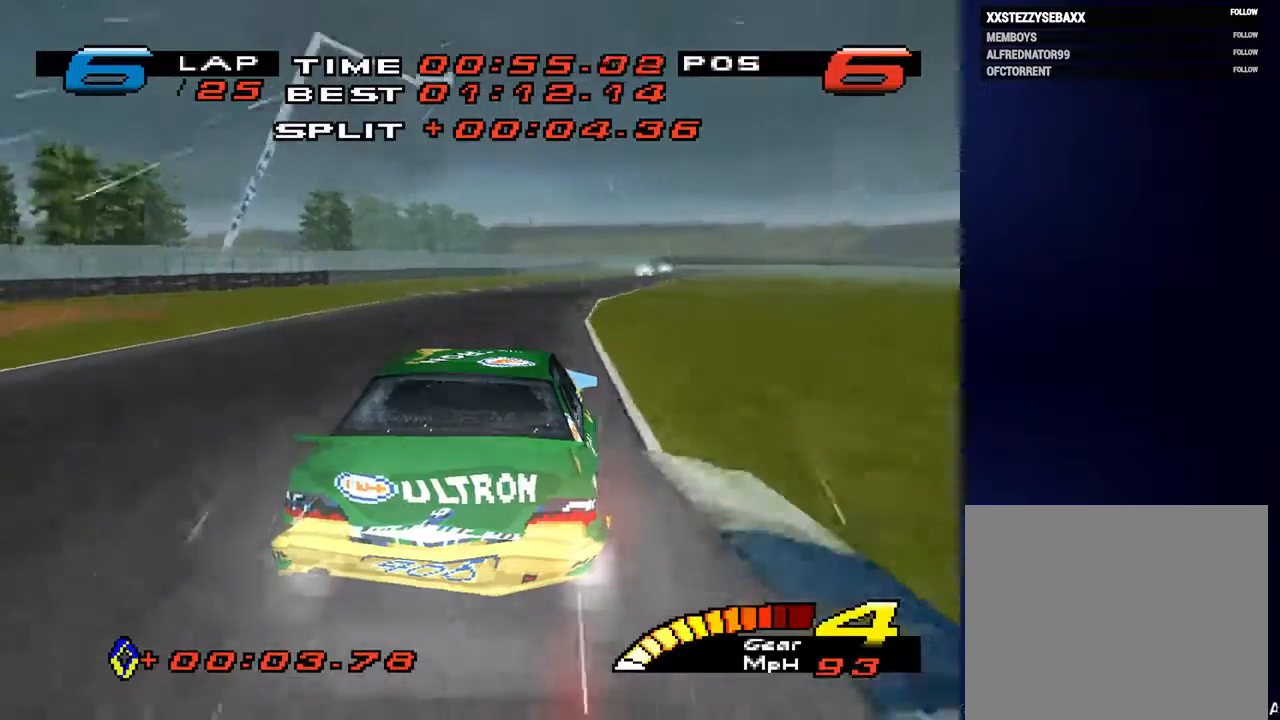
{"buttons": [], "left_stick": "down", "right_stick": "center", "events": [[300, "left_stick", "down"]]}
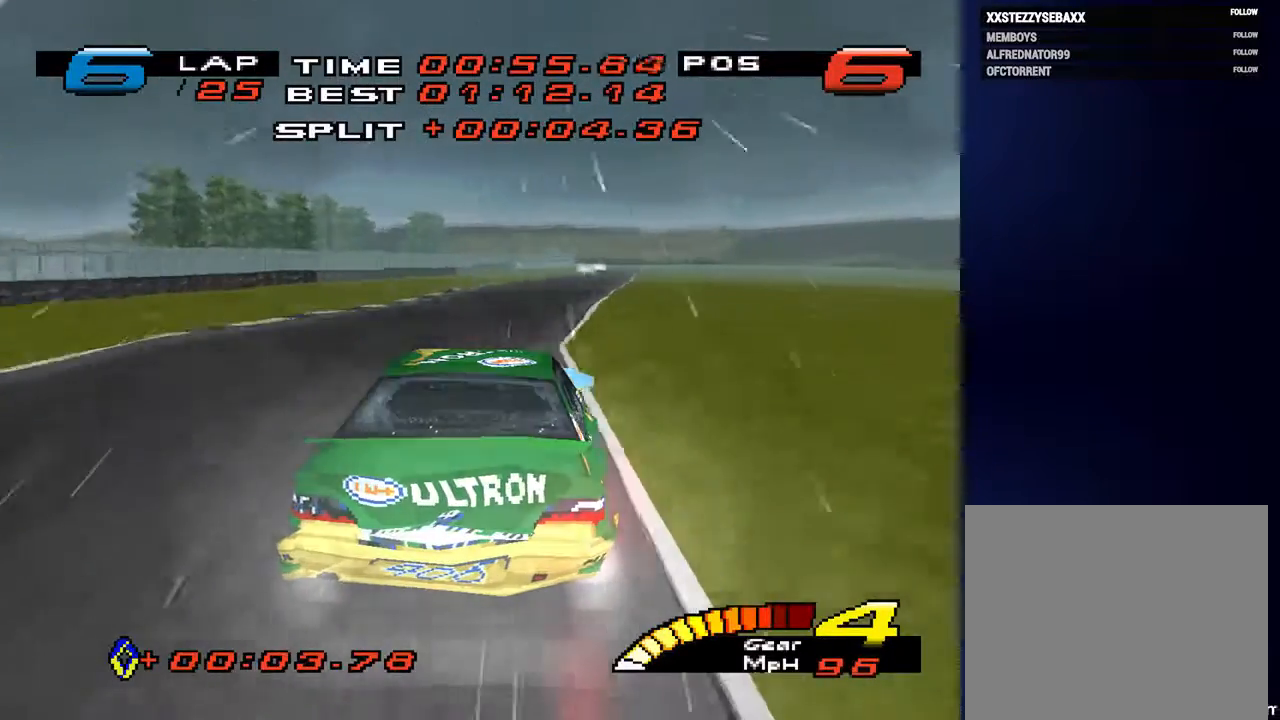
{"buttons": [], "left_stick": "down", "right_stick": "center", "events": [[100, "left_stick", "down-right"], [333, "left_stick", "down"]]}
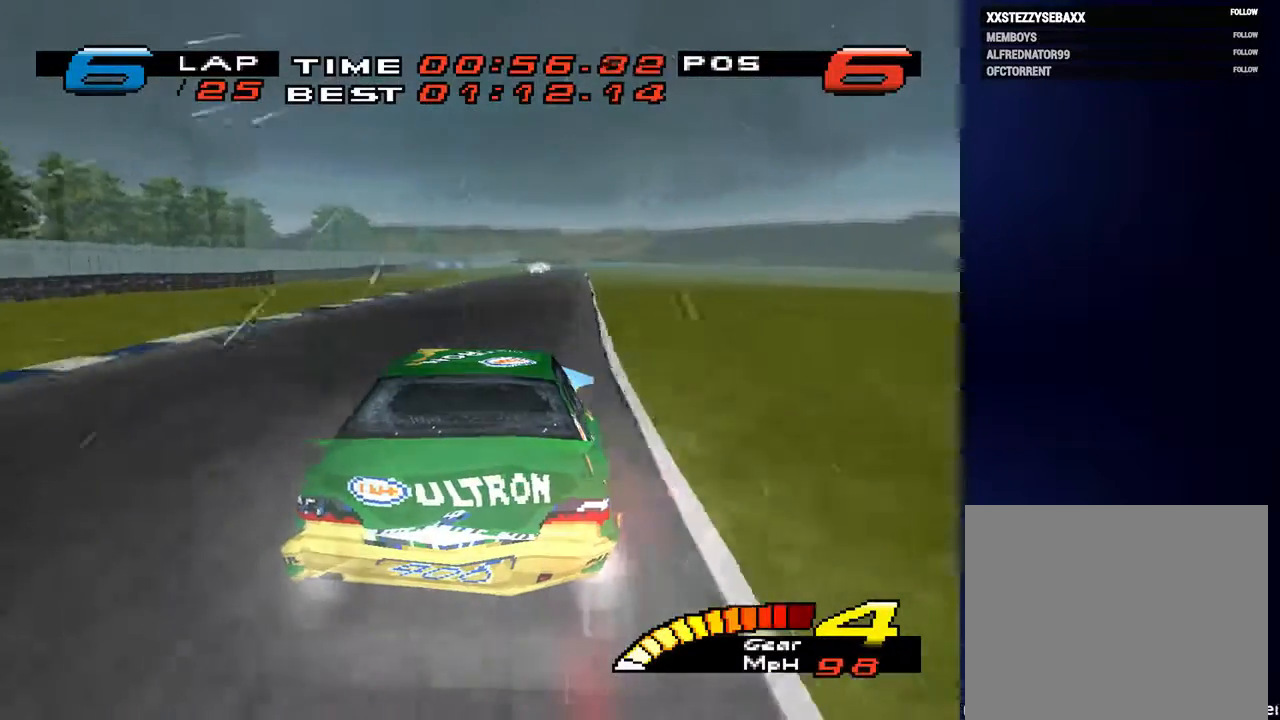
{"buttons": [], "left_stick": "down", "right_stick": "center", "events": []}
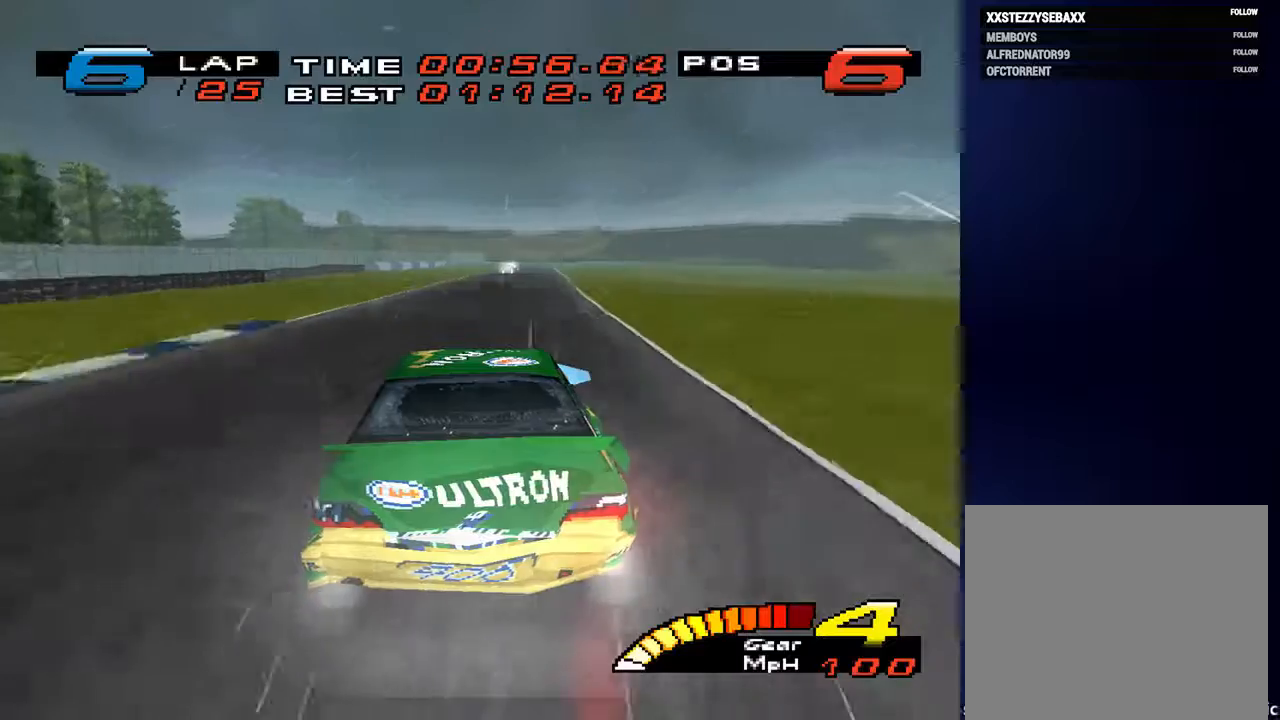
{"buttons": [], "left_stick": "down", "right_stick": "center", "events": []}
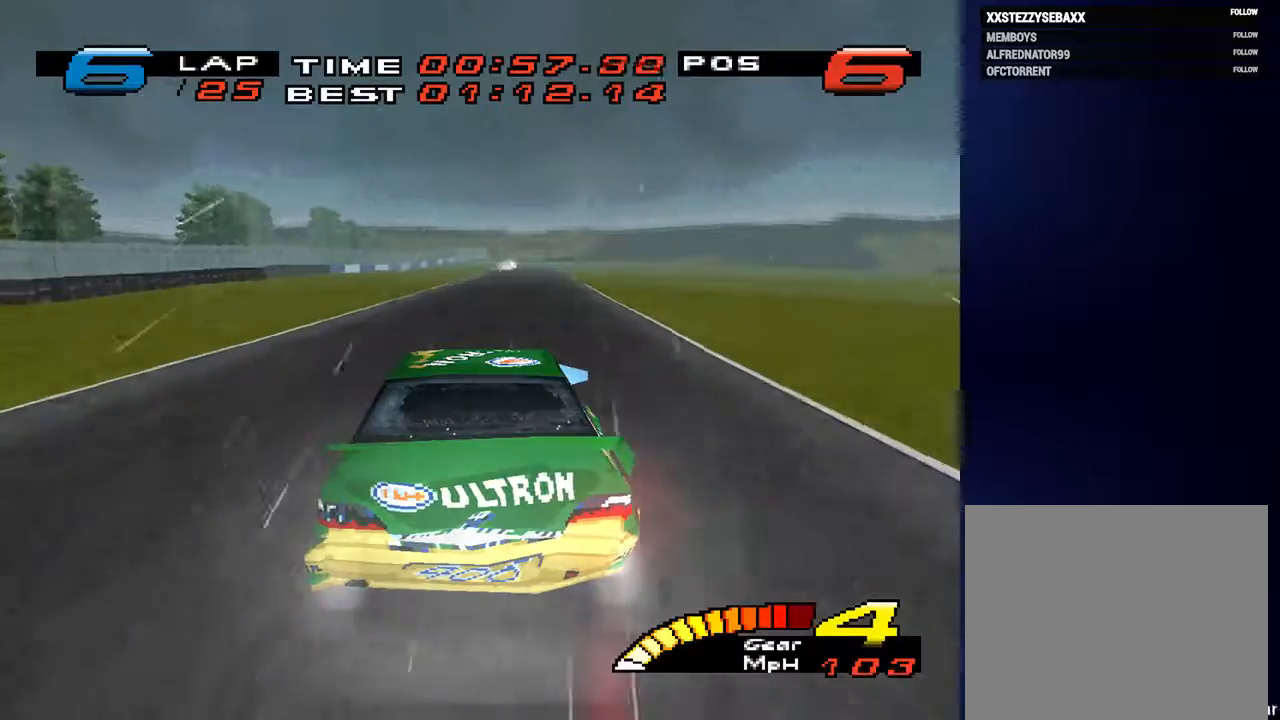
{"buttons": [], "left_stick": "down", "right_stick": "center", "events": []}
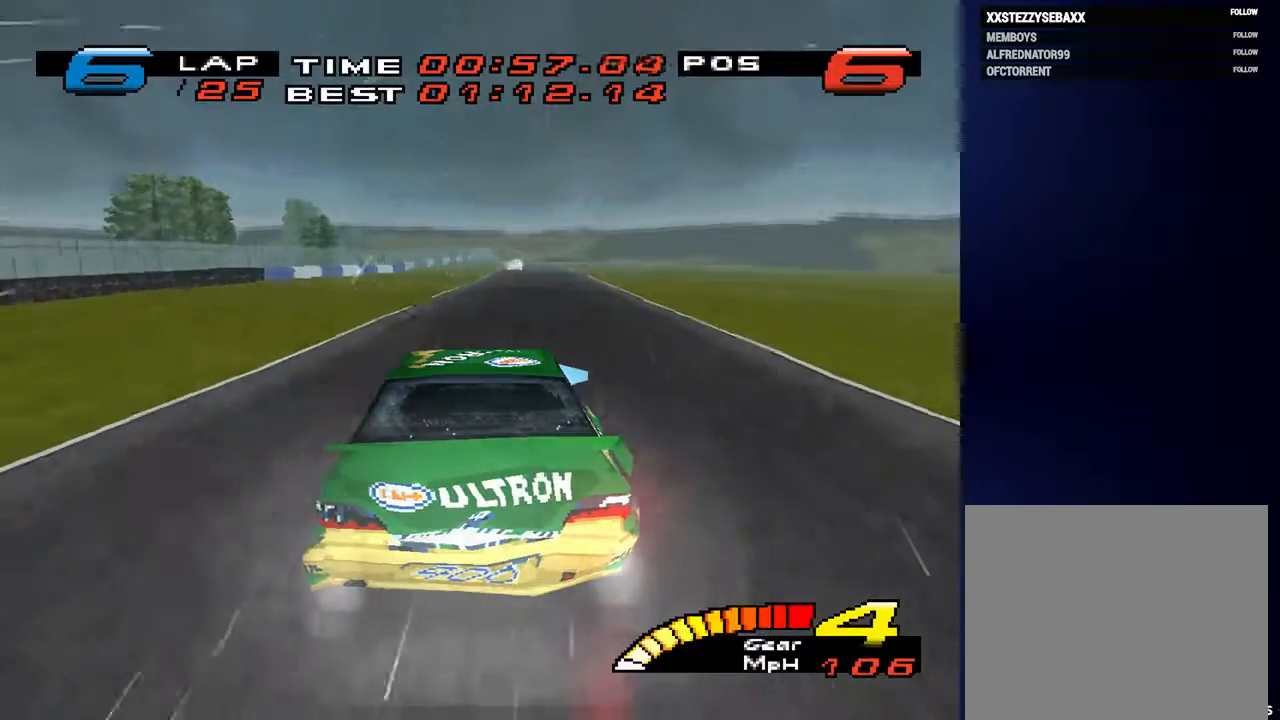
{"buttons": [], "left_stick": "down", "right_stick": "center", "events": [[333, "R2", "down"], [500, "R2", "up"]]}
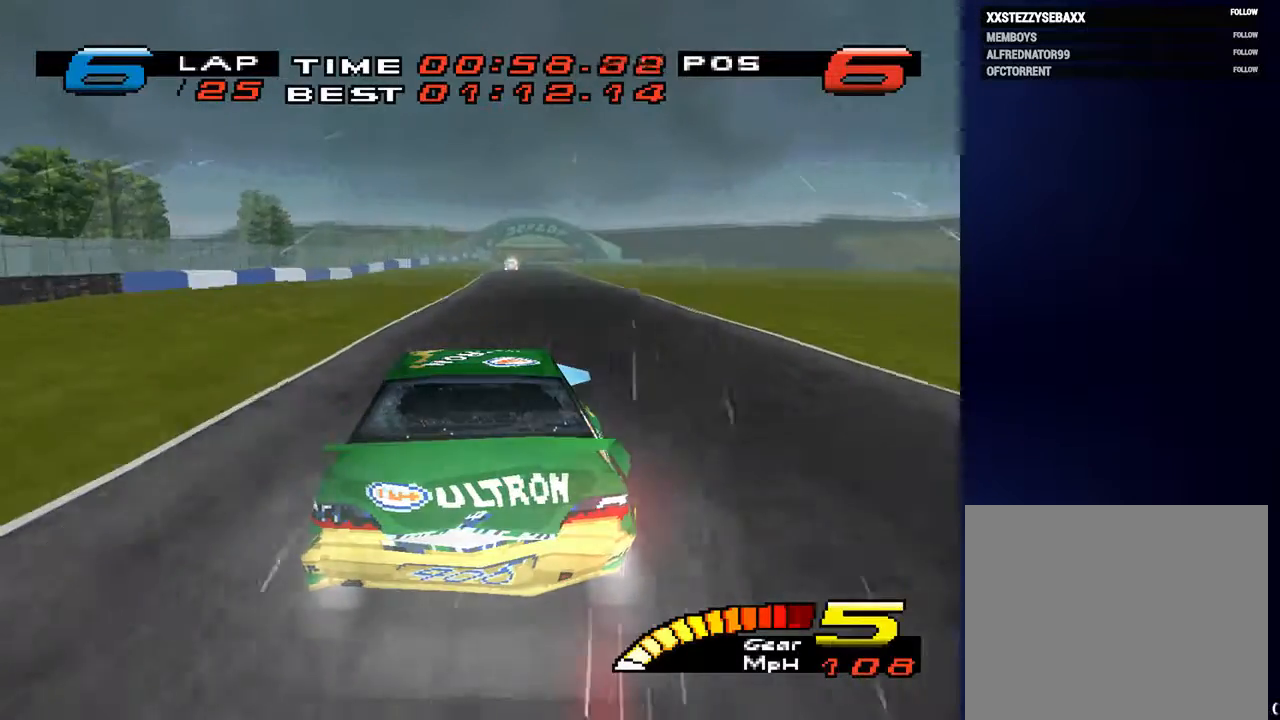
{"buttons": [], "left_stick": "down", "right_stick": "center", "events": []}
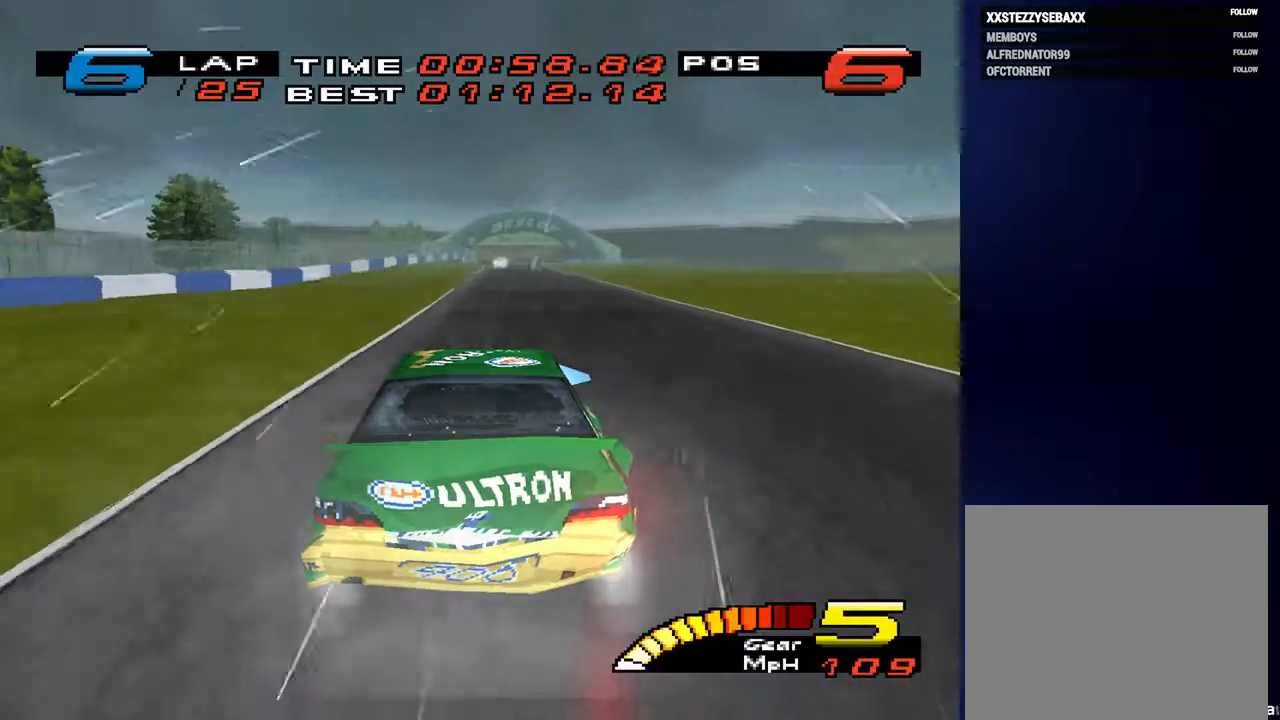
{"buttons": [], "left_stick": "down", "right_stick": "center", "events": []}
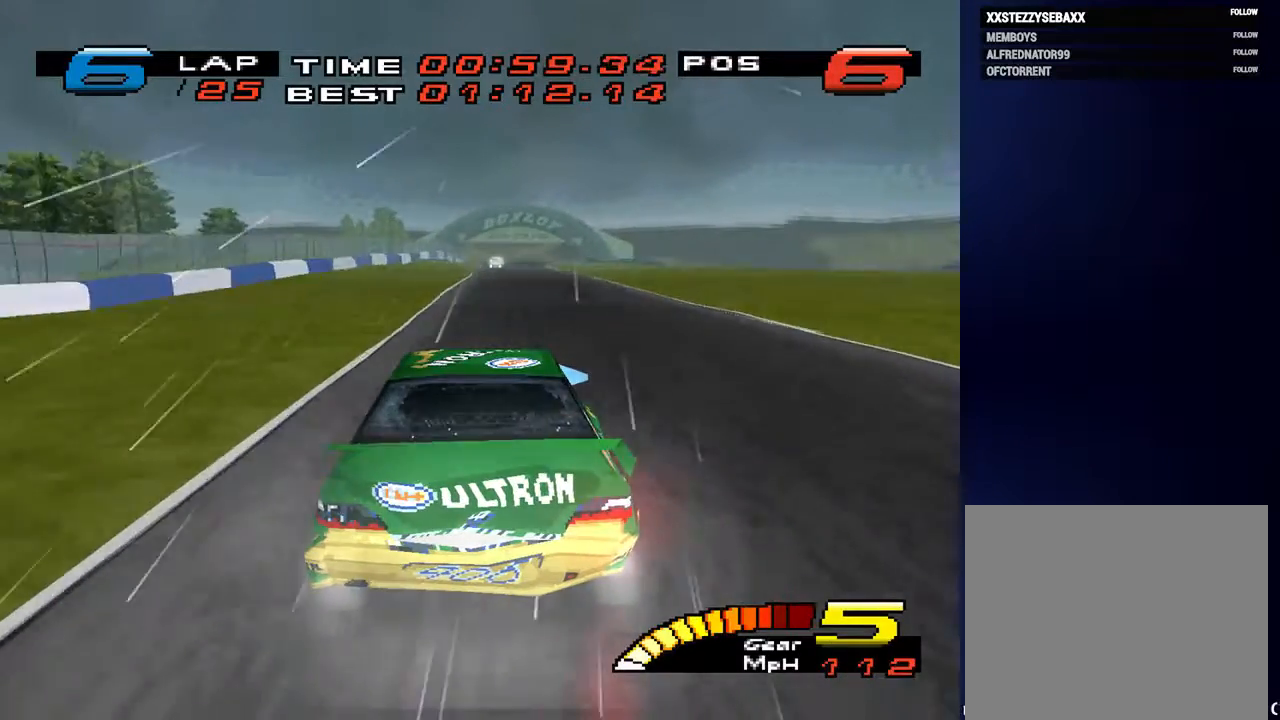
{"buttons": [], "left_stick": "down", "right_stick": "center", "events": []}
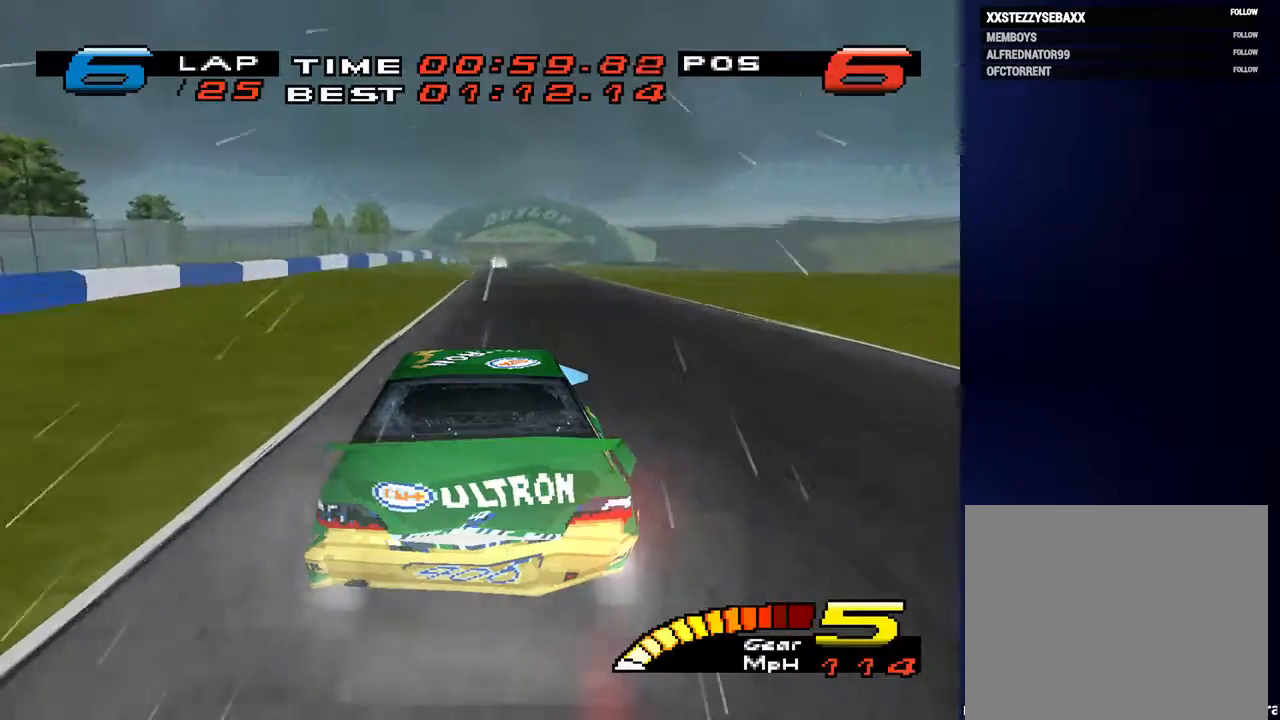
{"buttons": [], "left_stick": "down", "right_stick": "center", "events": []}
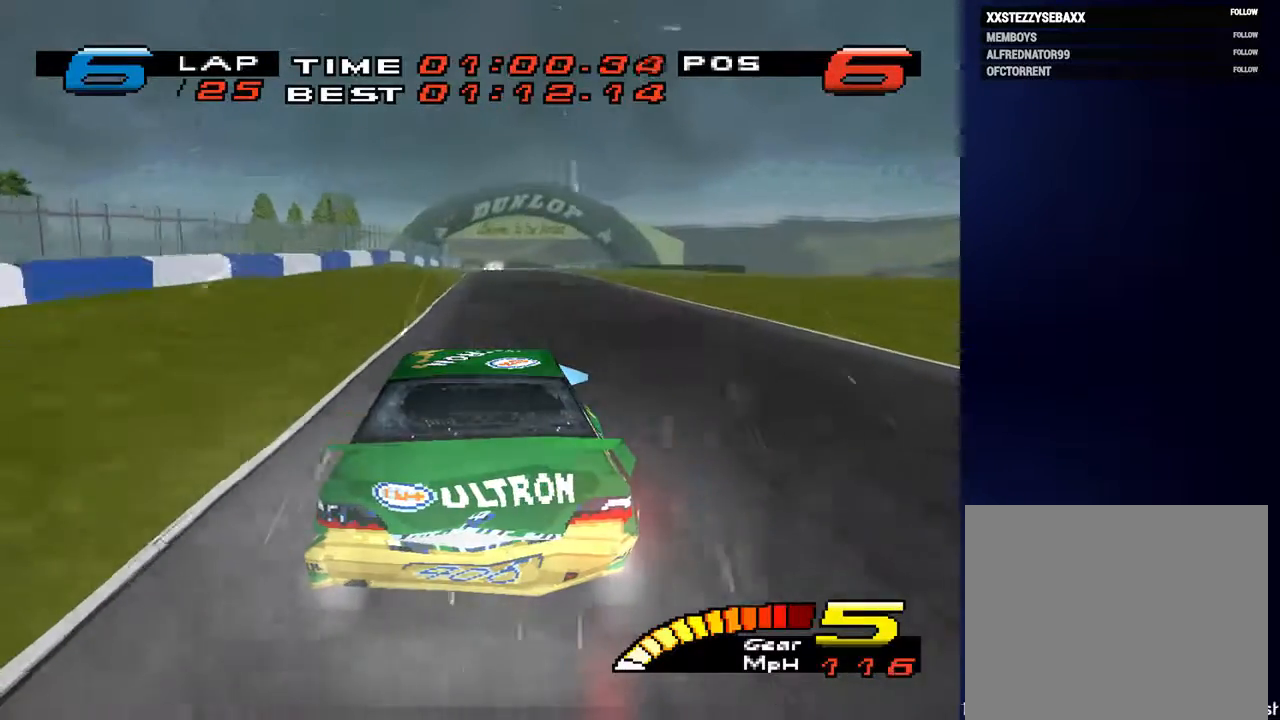
{"buttons": [], "left_stick": "down", "right_stick": "center", "events": []}
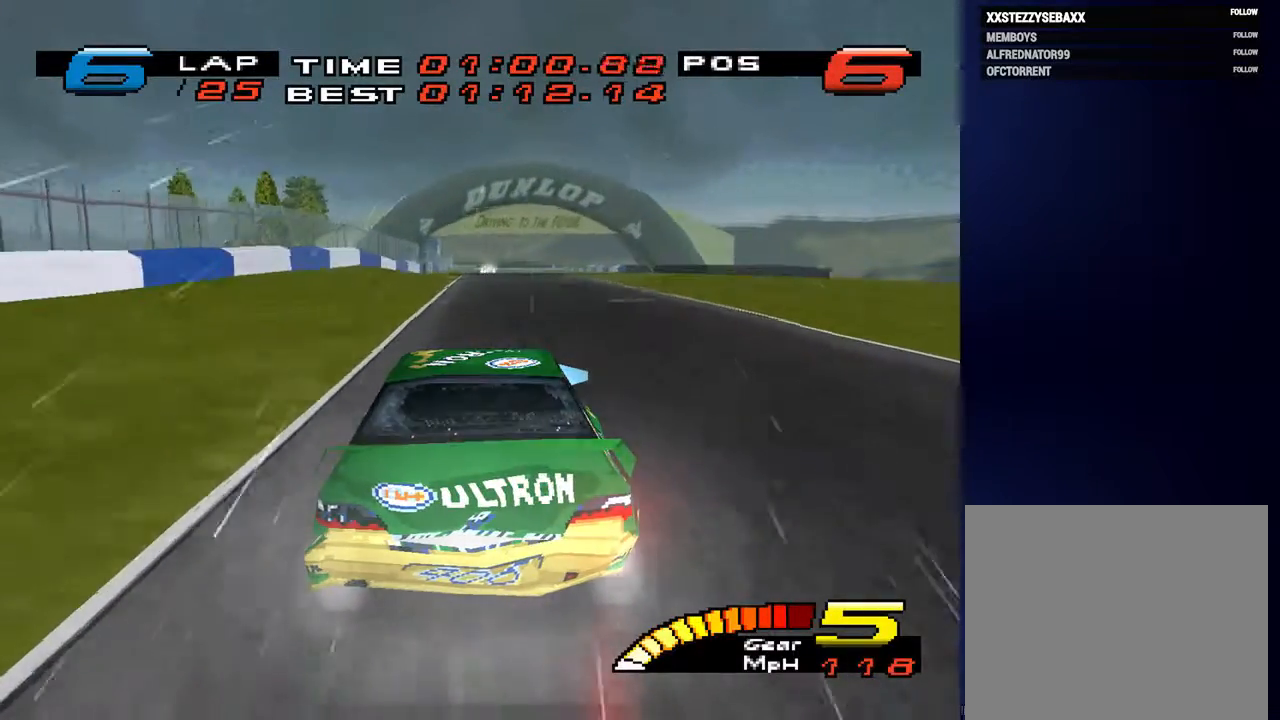
{"buttons": [], "left_stick": "down", "right_stick": "center", "events": []}
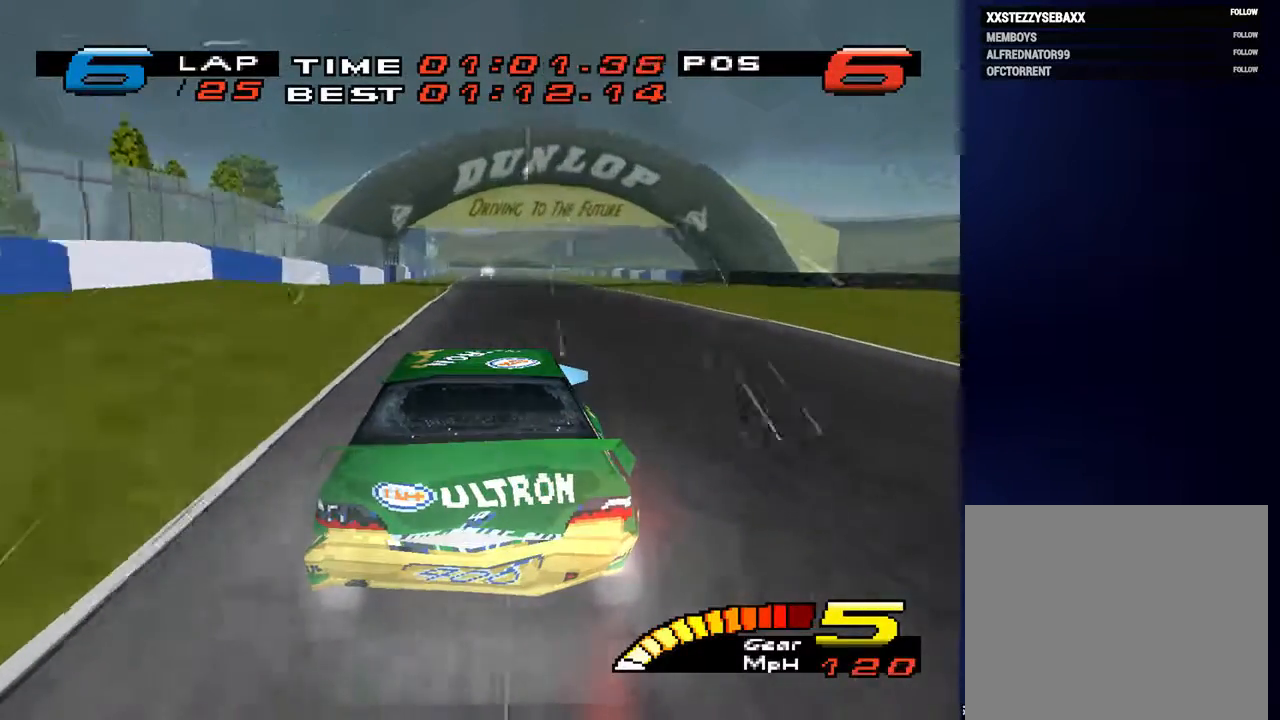
{"buttons": [], "left_stick": "center", "right_stick": "center", "events": [[33, "left_stick", "center"]]}
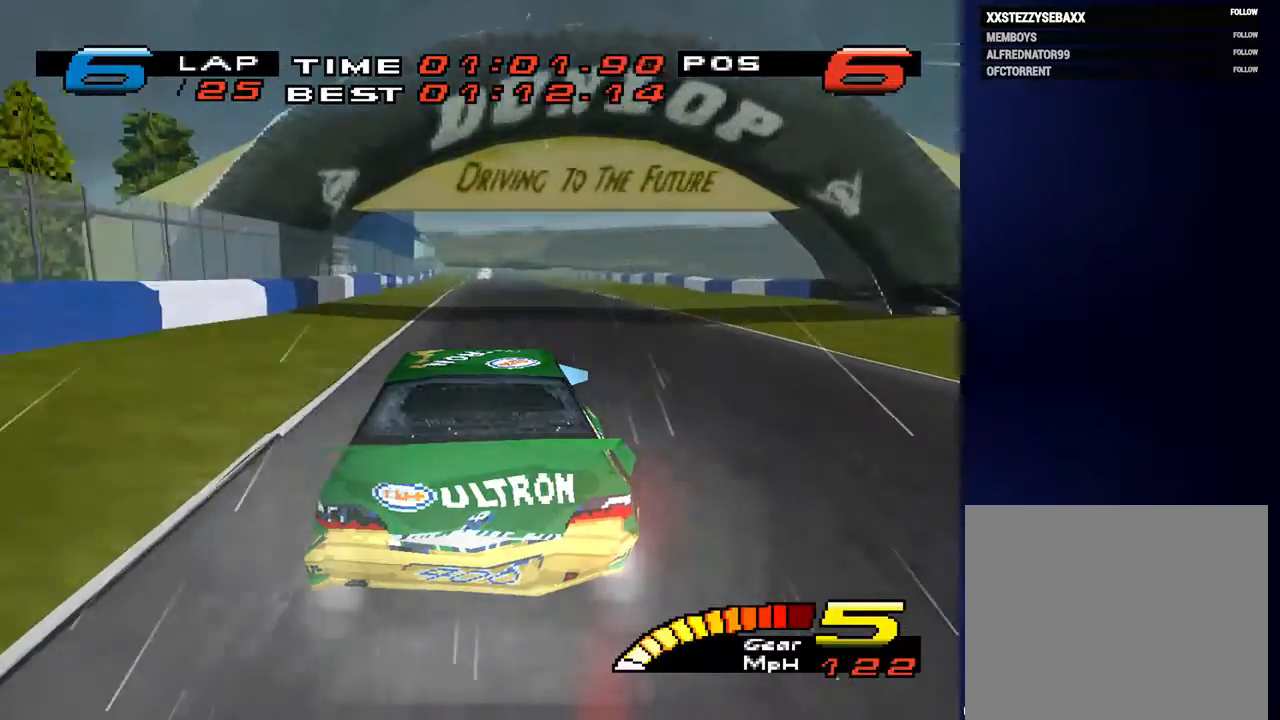
{"buttons": [], "left_stick": "center", "right_stick": "center", "events": []}
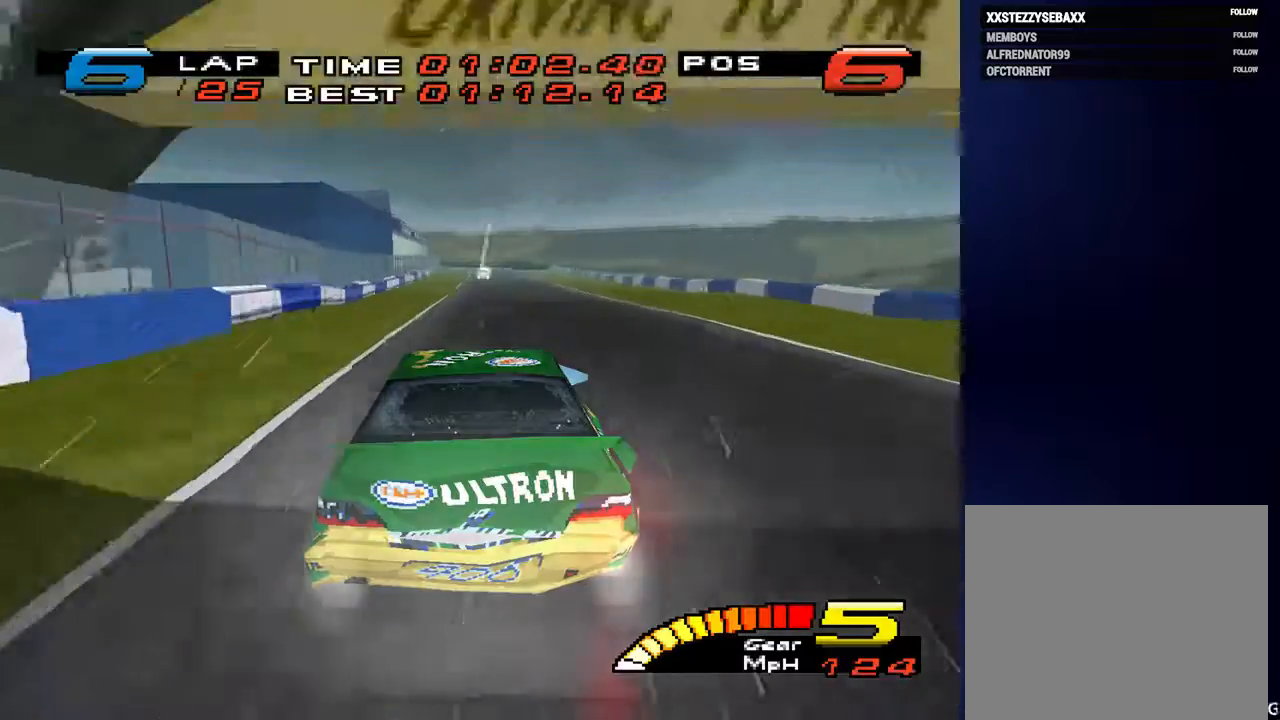
{"buttons": ["L1", "L2"], "left_stick": "center", "right_stick": "center", "events": [[500, "L1", "down"], [500, "L2", "down"]]}